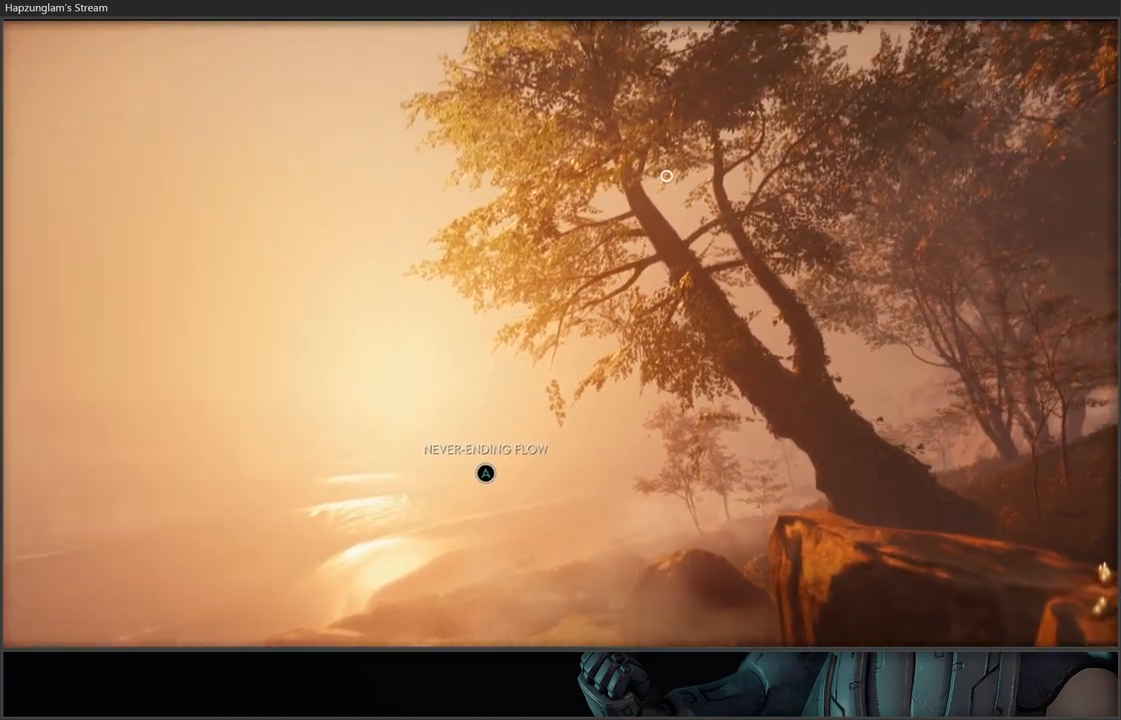
Gameplay with a controller (Xbox layout); each line is a JSON object with the inputs held at the frame after it. "events" lists button and stick changes between this image and that frame as [ms after this image, input, new state], when the widget could be followed in between.
{"buttons": [], "left_stick": "center", "right_stick": "right", "events": [[433, "right_stick", "right"]]}
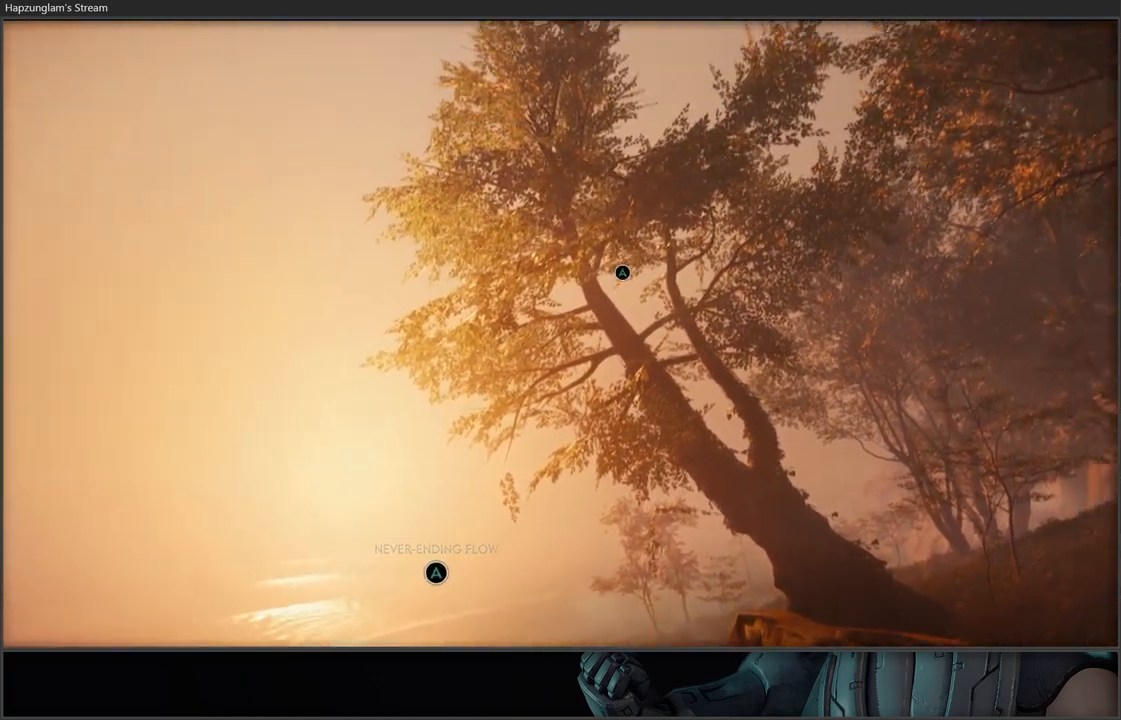
{"buttons": [], "left_stick": "center", "right_stick": "center", "events": [[250, "right_stick", "center"]]}
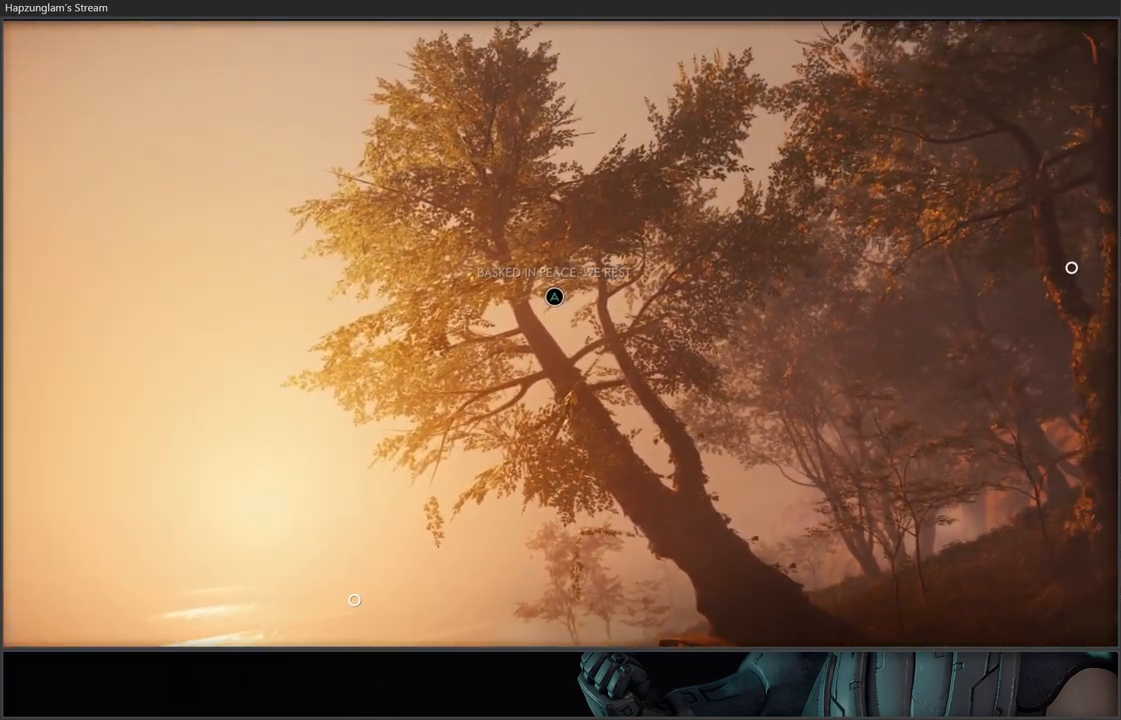
{"buttons": [], "left_stick": "center", "right_stick": "center", "events": []}
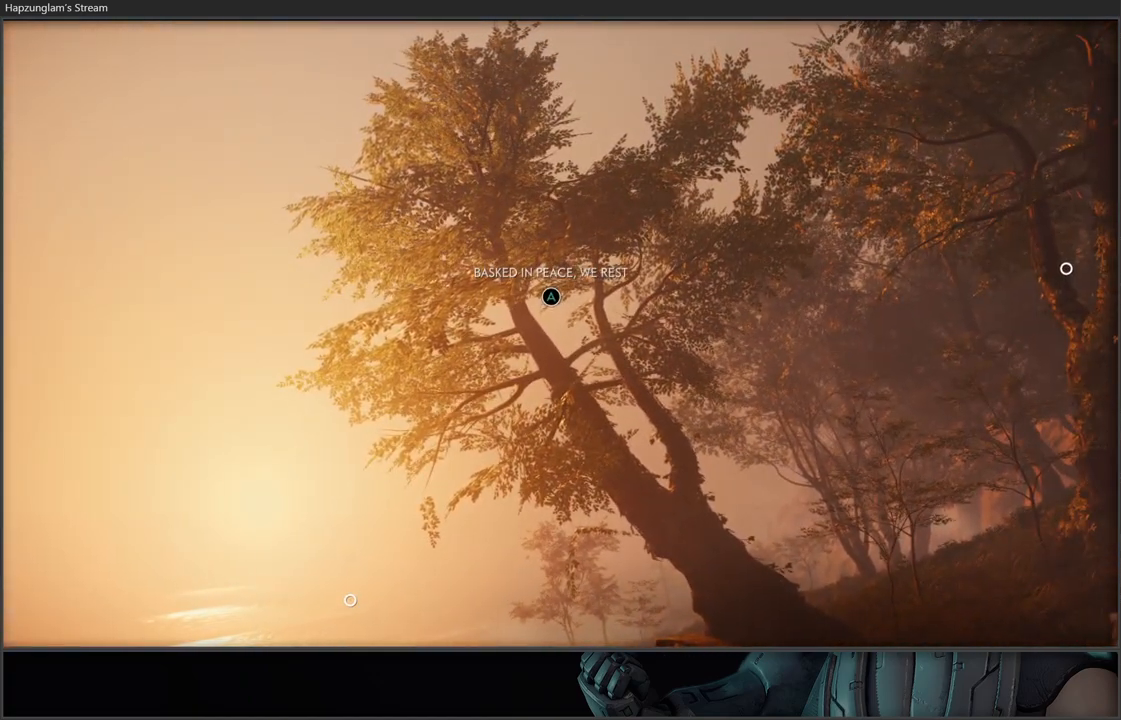
{"buttons": [], "left_stick": "center", "right_stick": "center", "events": []}
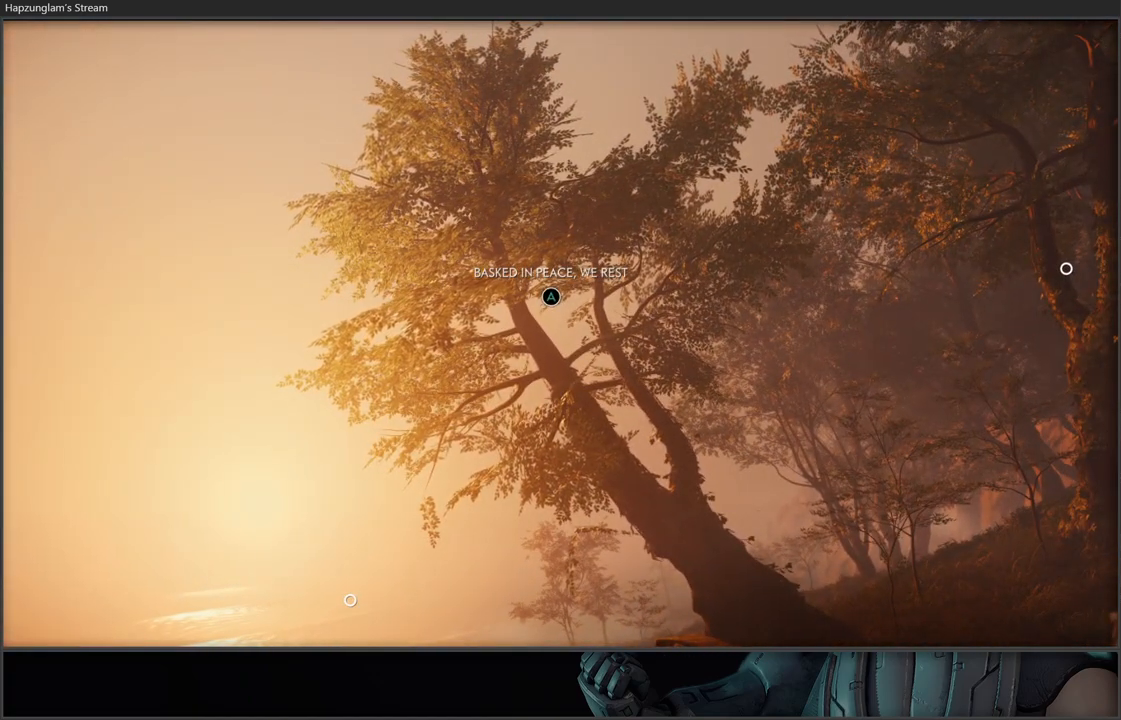
{"buttons": [], "left_stick": "center", "right_stick": "center", "events": []}
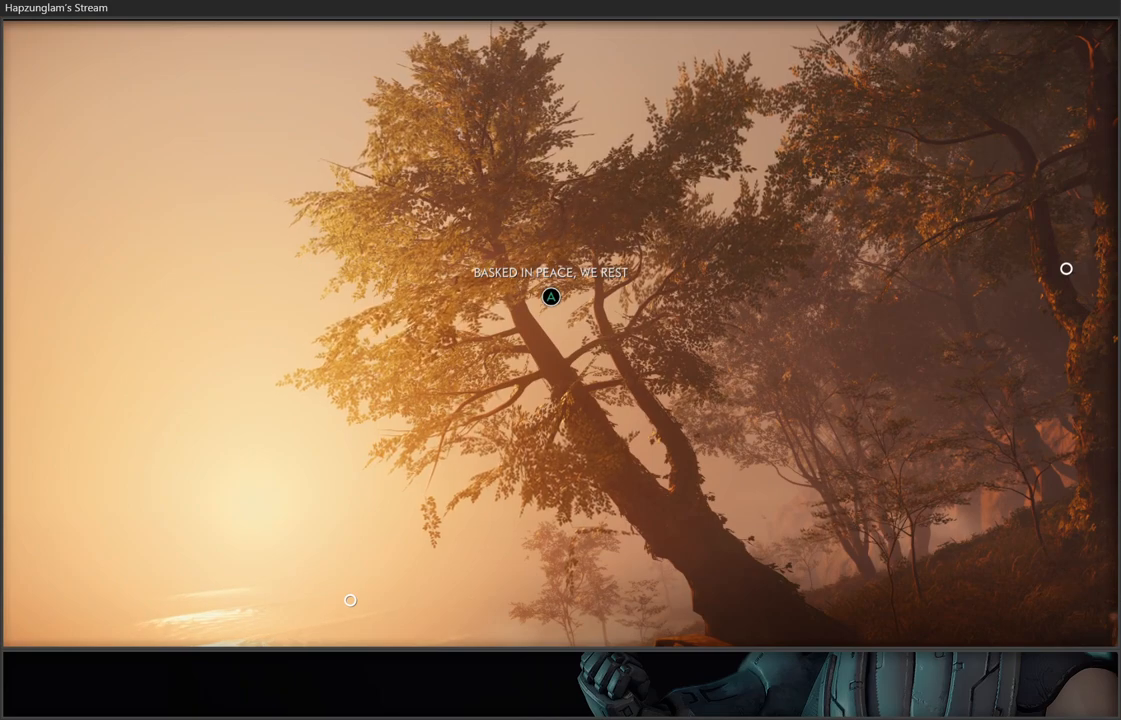
{"buttons": [], "left_stick": "center", "right_stick": "center", "events": []}
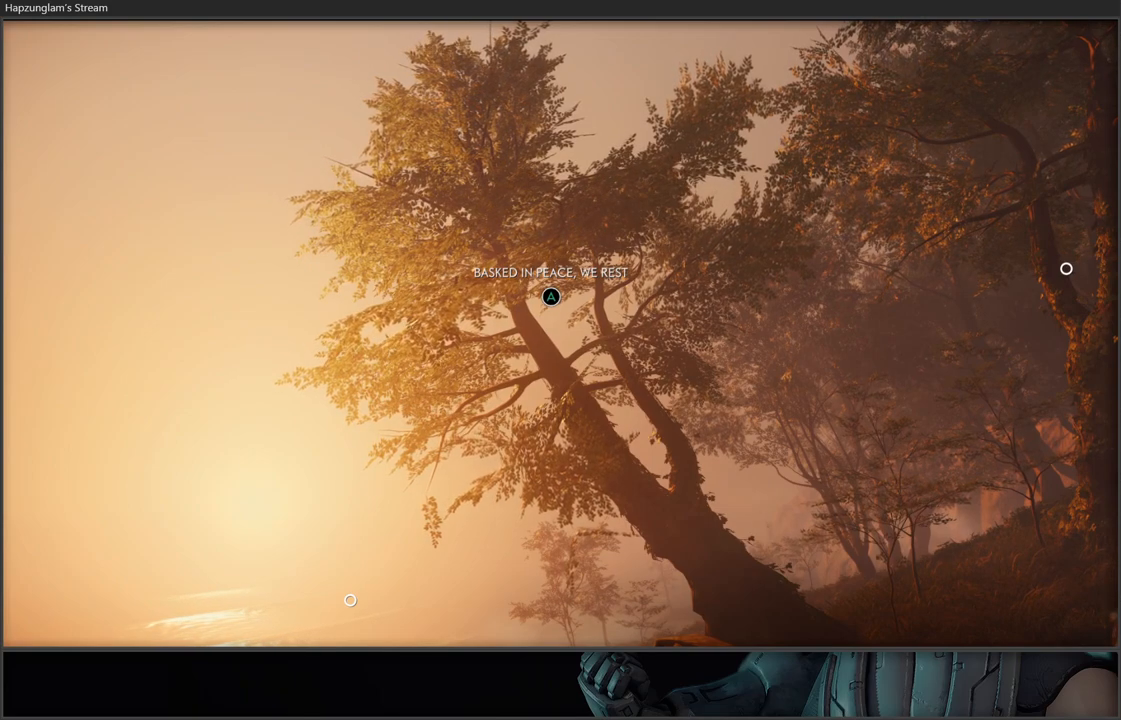
{"buttons": [], "left_stick": "center", "right_stick": "down-left", "events": [[83, "right_stick", "down-left"]]}
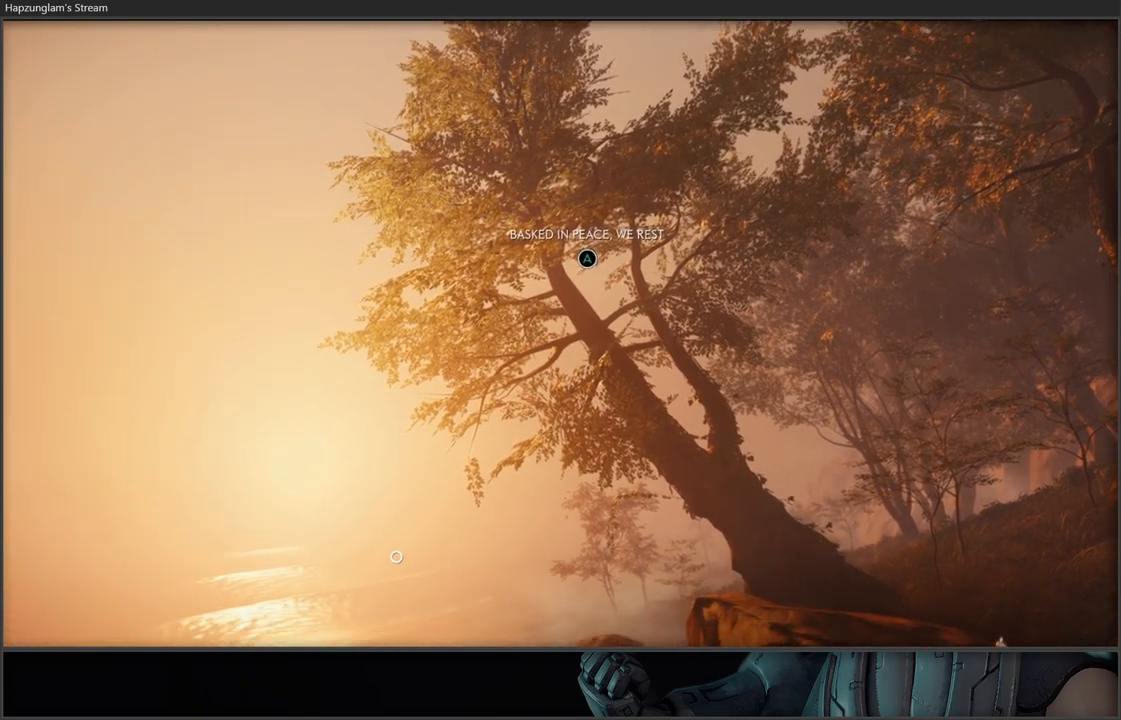
{"buttons": [], "left_stick": "center", "right_stick": "down-left", "events": []}
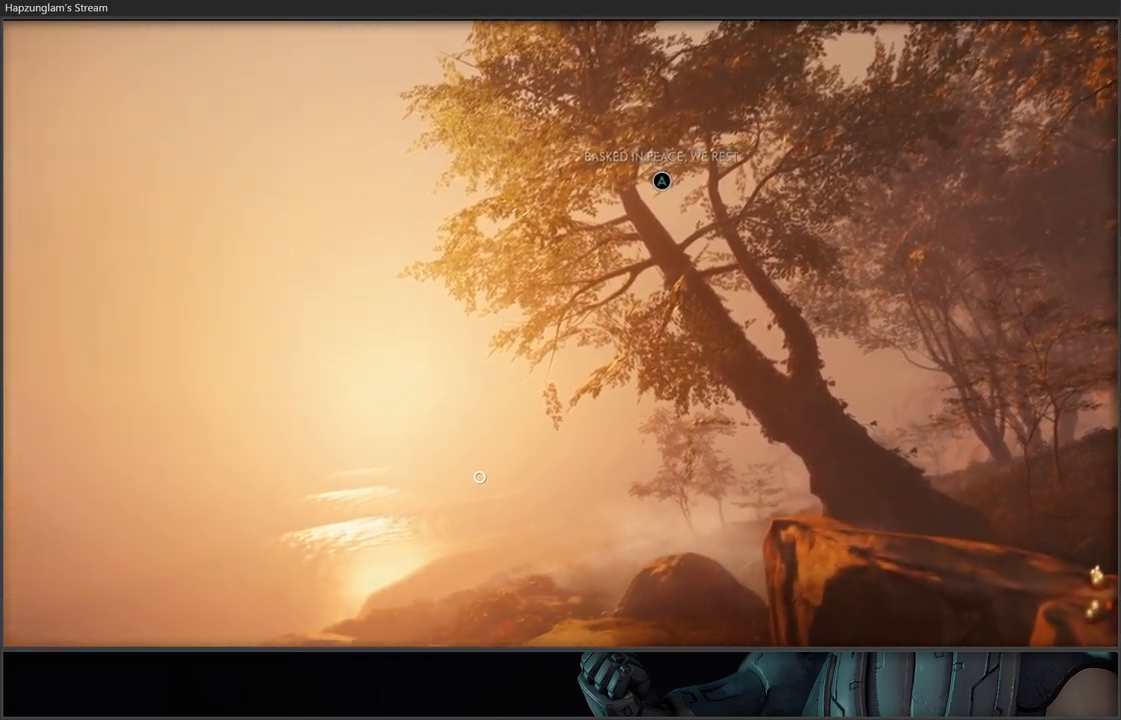
{"buttons": [], "left_stick": "center", "right_stick": "down-left", "events": []}
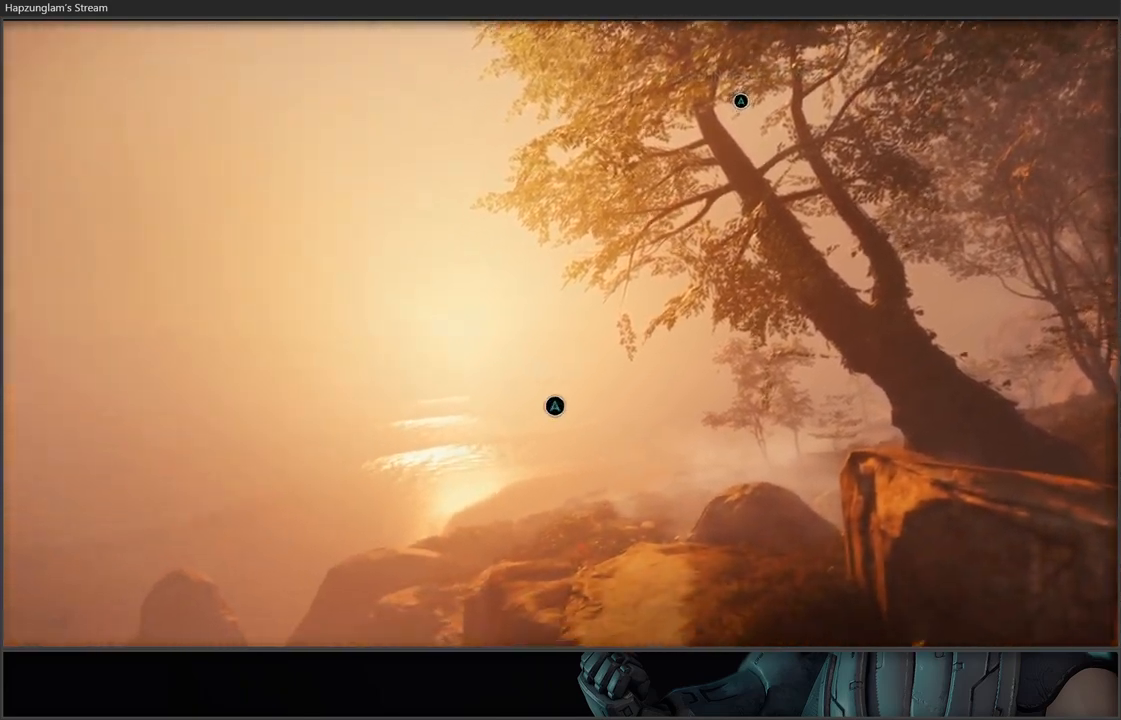
{"buttons": [], "left_stick": "center", "right_stick": "center", "events": [[283, "right_stick", "center"]]}
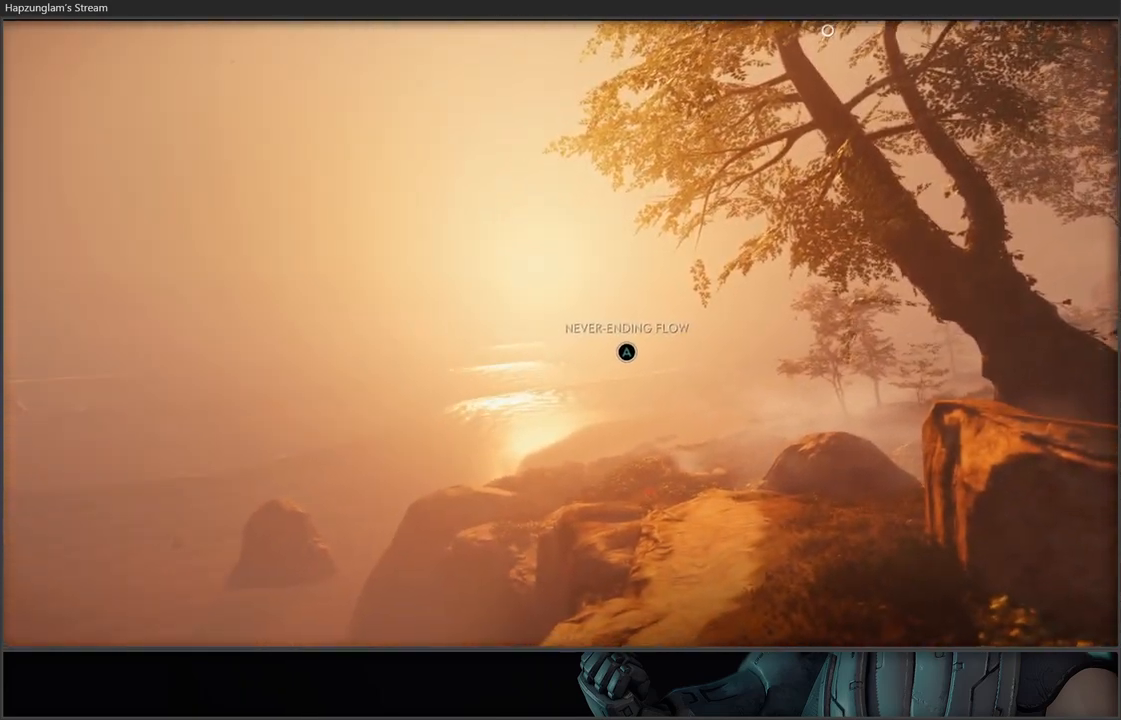
{"buttons": [], "left_stick": "center", "right_stick": "center", "events": [[67, "A", "down"], [183, "A", "up"]]}
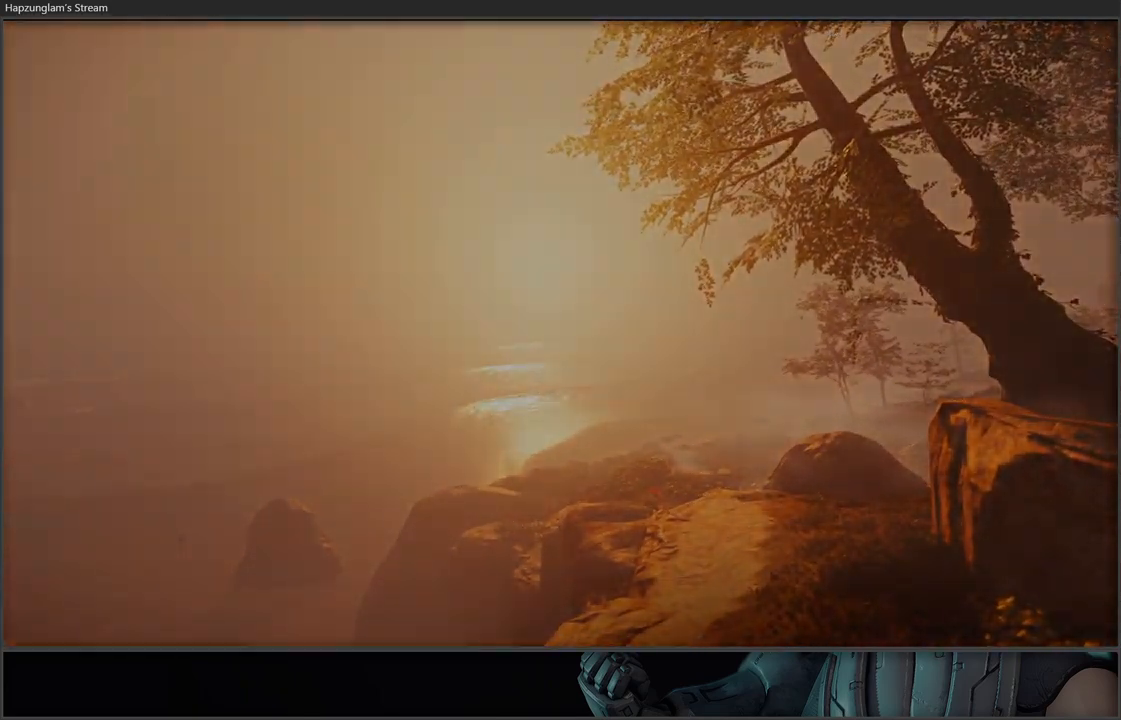
{"buttons": [], "left_stick": "center", "right_stick": "center", "events": []}
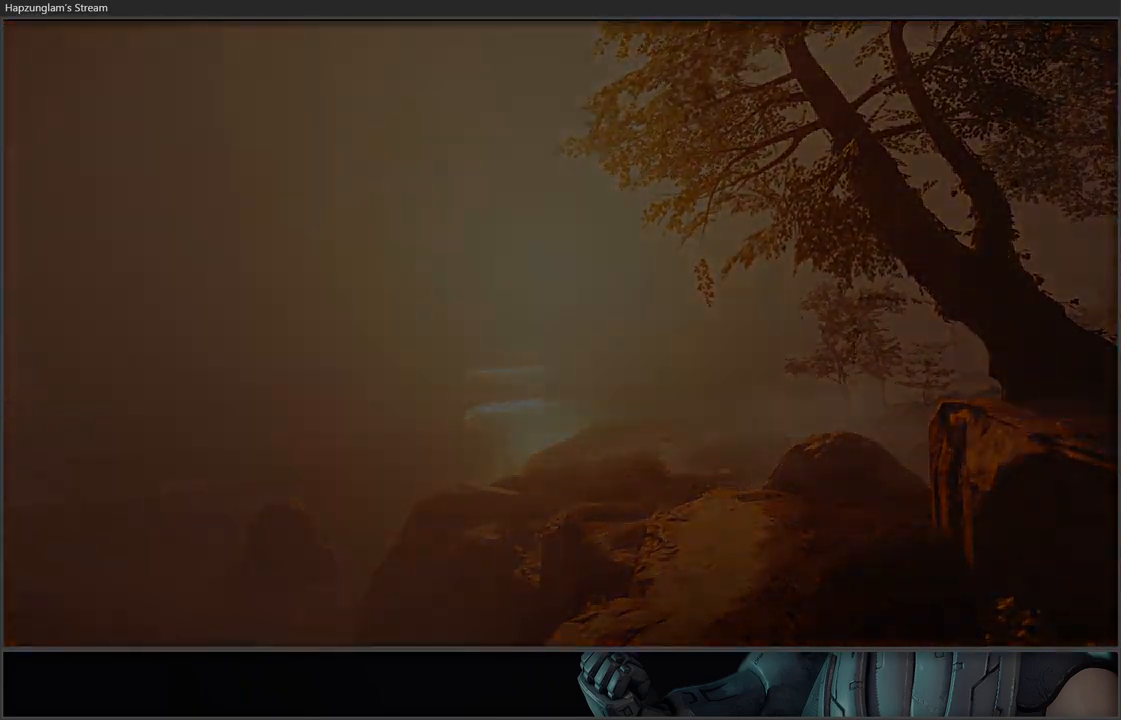
{"buttons": [], "left_stick": "center", "right_stick": "center", "events": []}
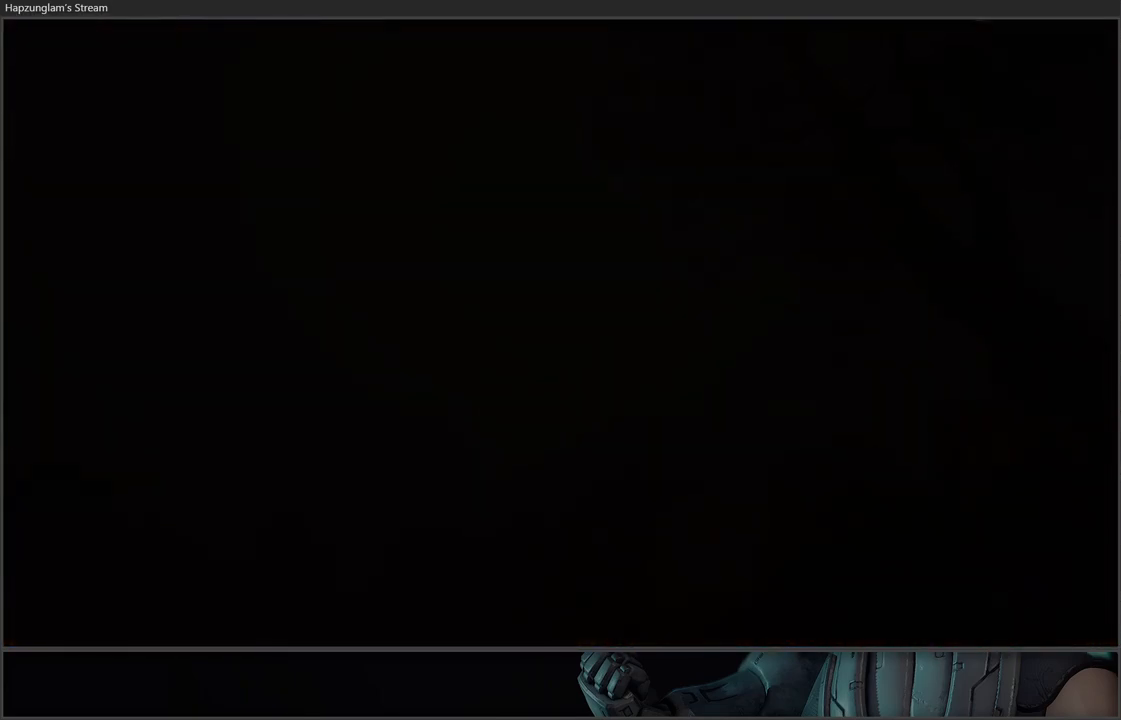
{"buttons": [], "left_stick": "center", "right_stick": "center", "events": []}
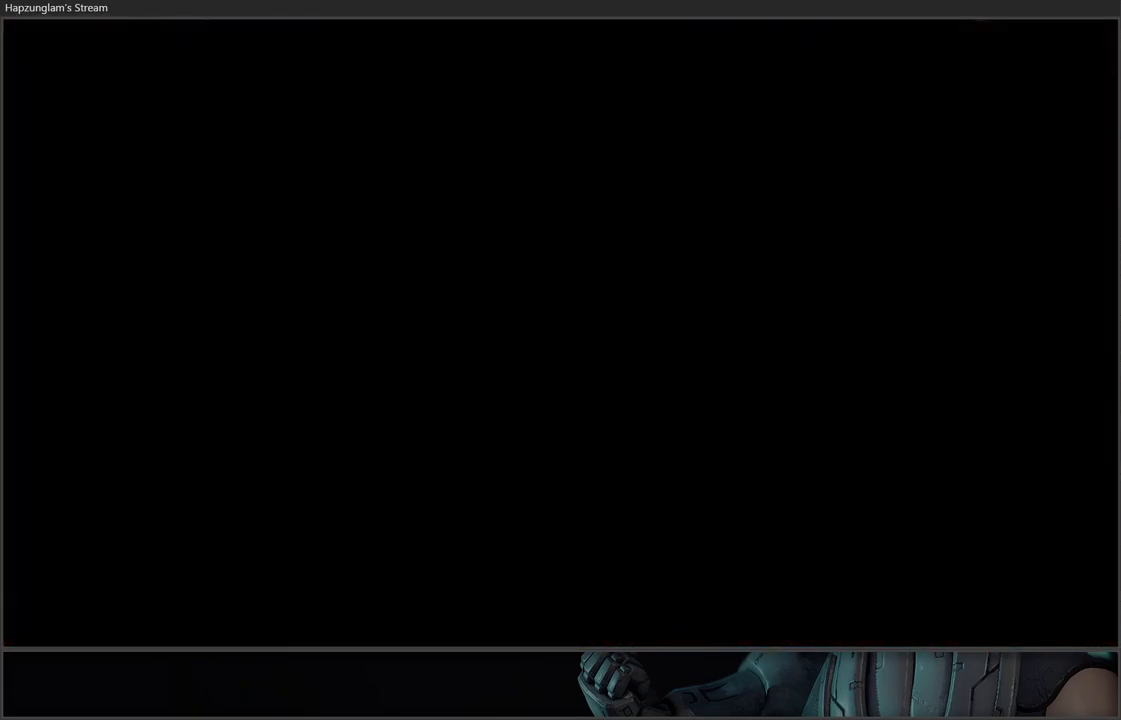
{"buttons": [], "left_stick": "center", "right_stick": "center", "events": []}
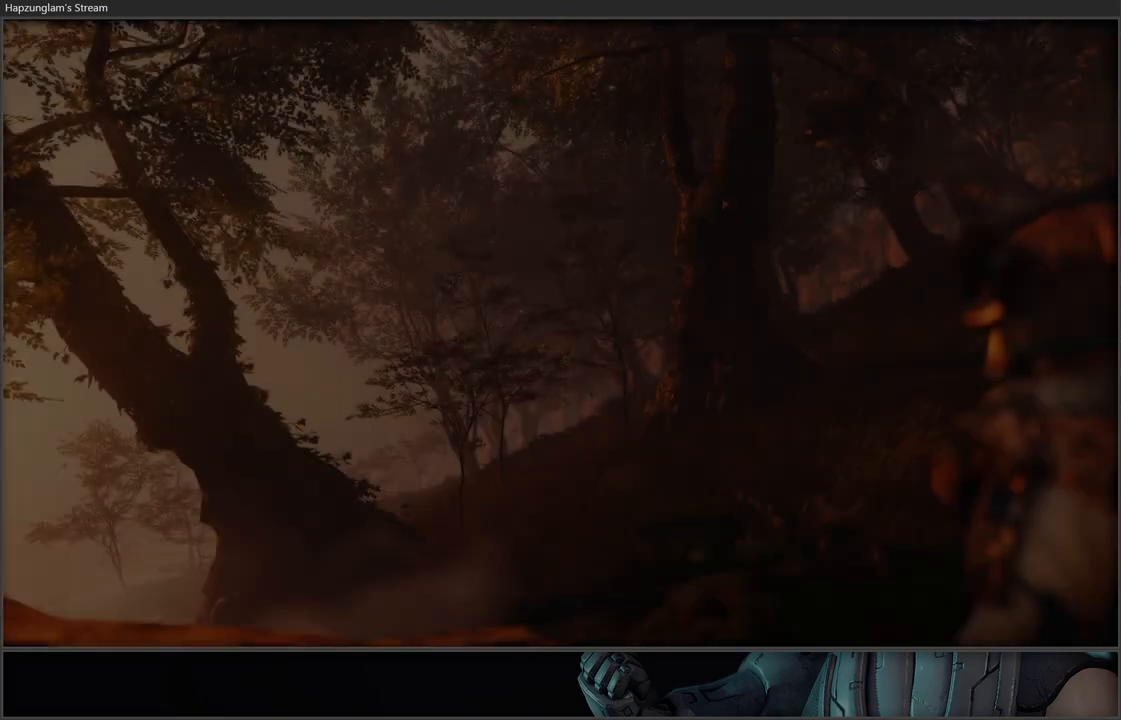
{"buttons": [], "left_stick": "center", "right_stick": "center", "events": []}
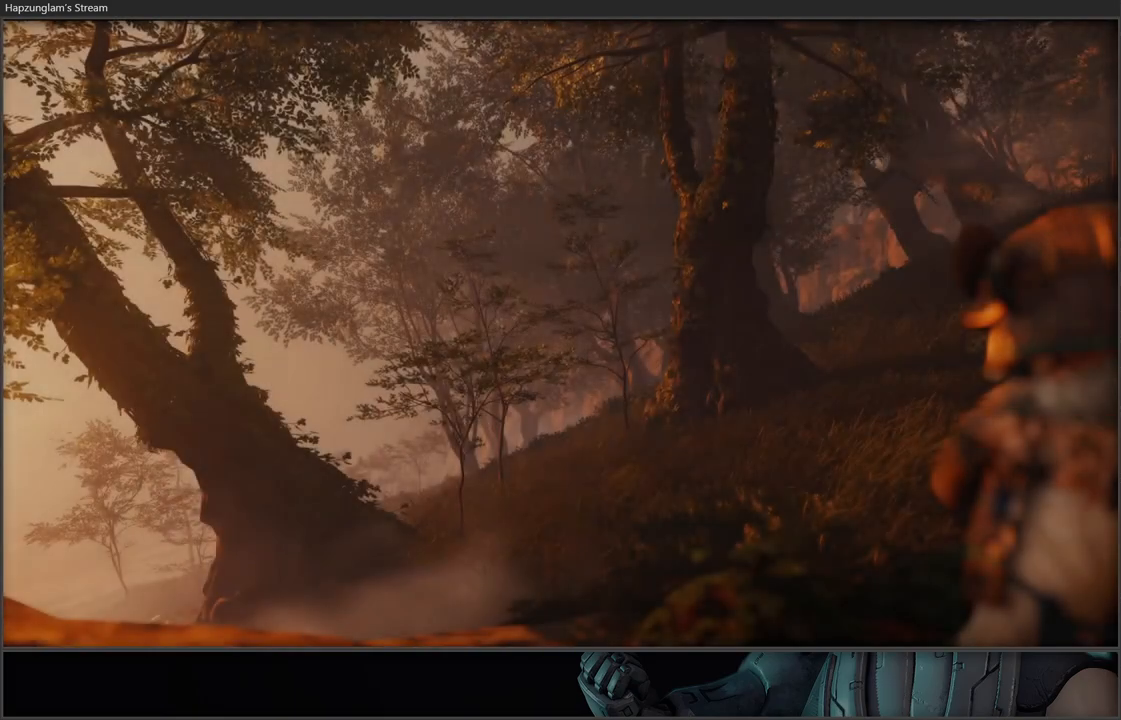
{"buttons": [], "left_stick": "center", "right_stick": "center", "events": []}
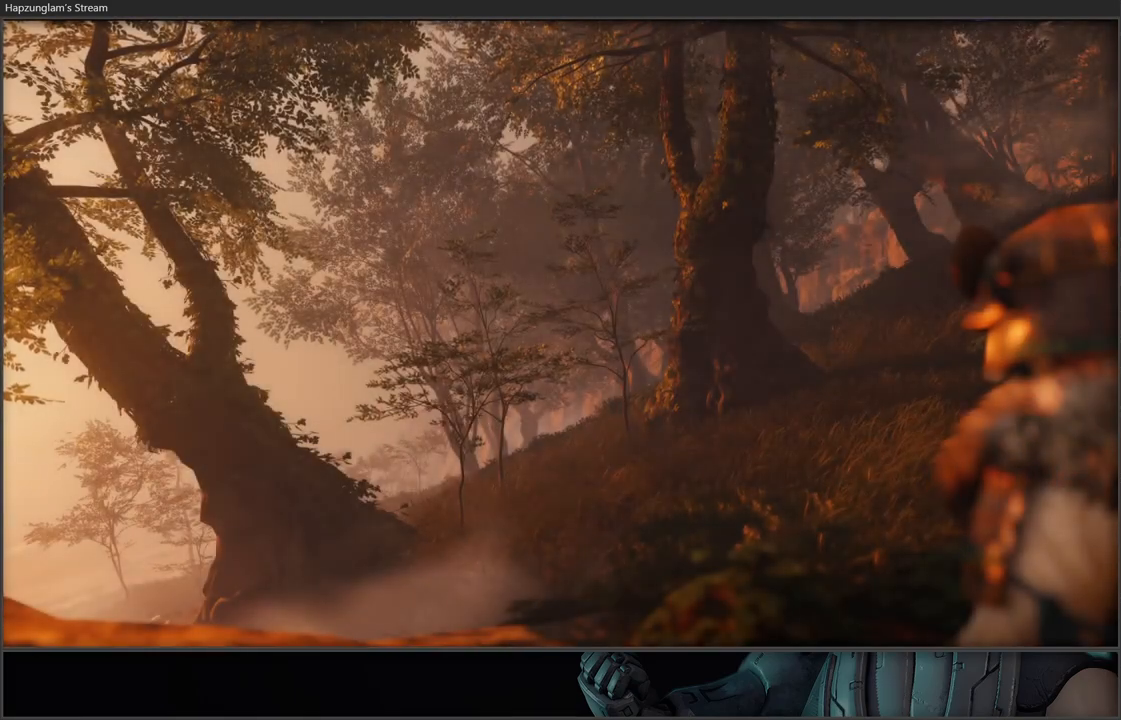
{"buttons": [], "left_stick": "center", "right_stick": "left", "events": [[150, "right_stick", "left"]]}
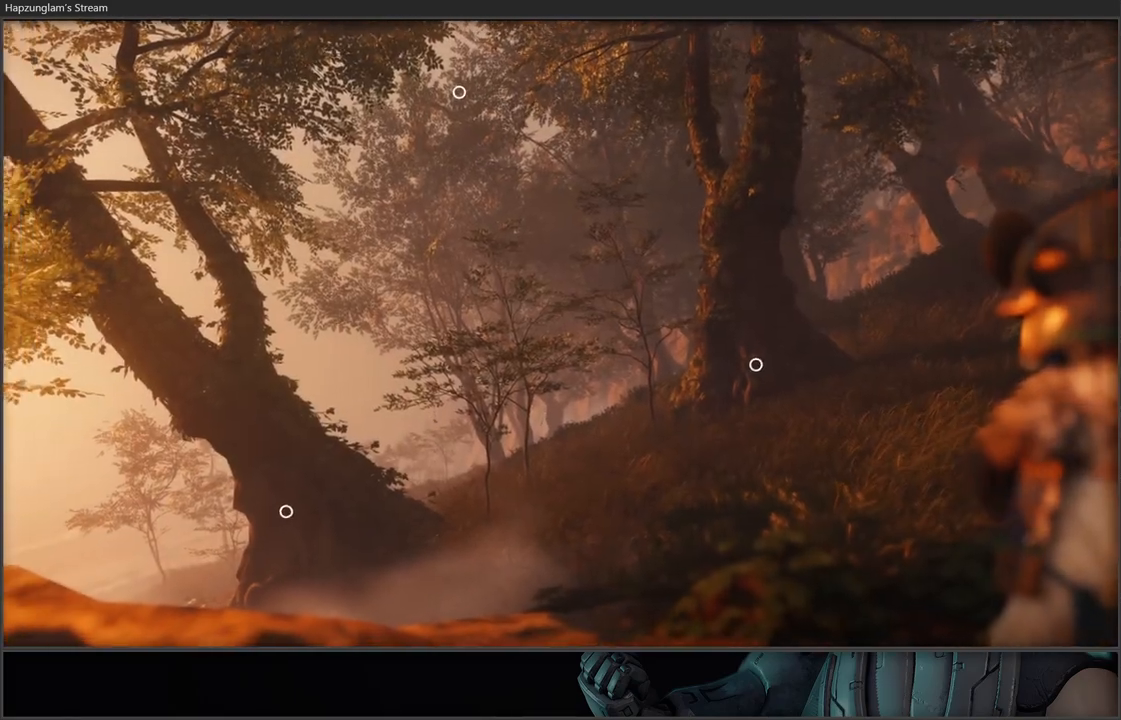
{"buttons": [], "left_stick": "center", "right_stick": "down-left", "events": [[150, "right_stick", "center"], [250, "right_stick", "down-left"]]}
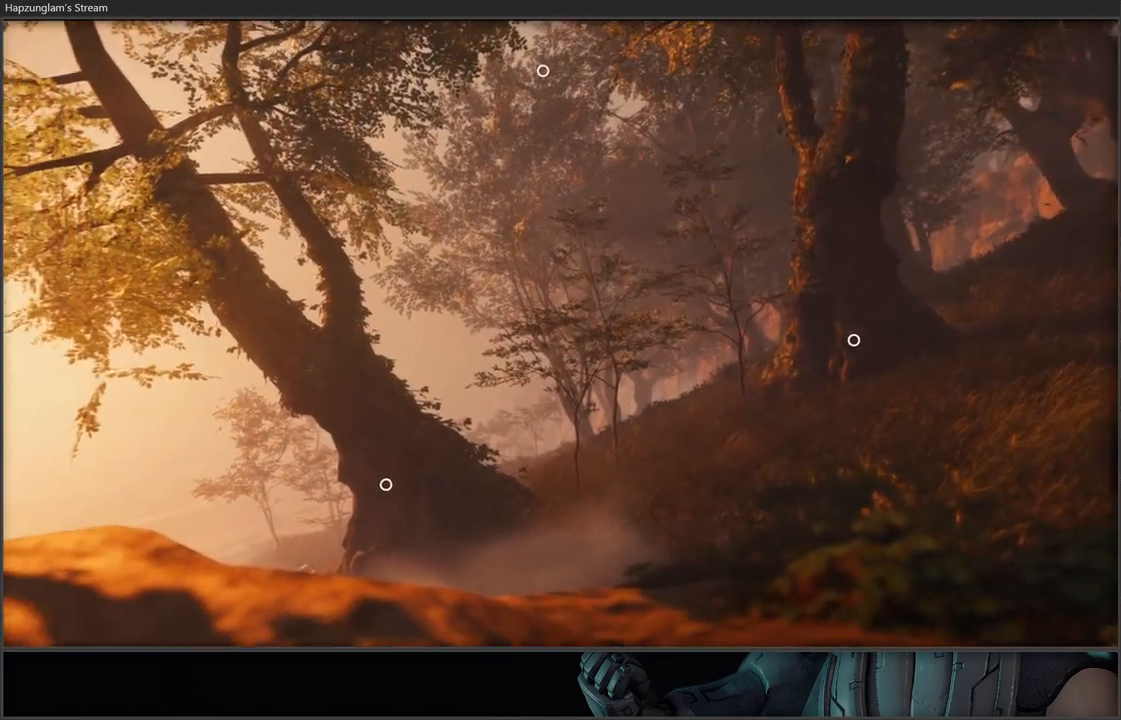
{"buttons": [], "left_stick": "center", "right_stick": "down-left", "events": []}
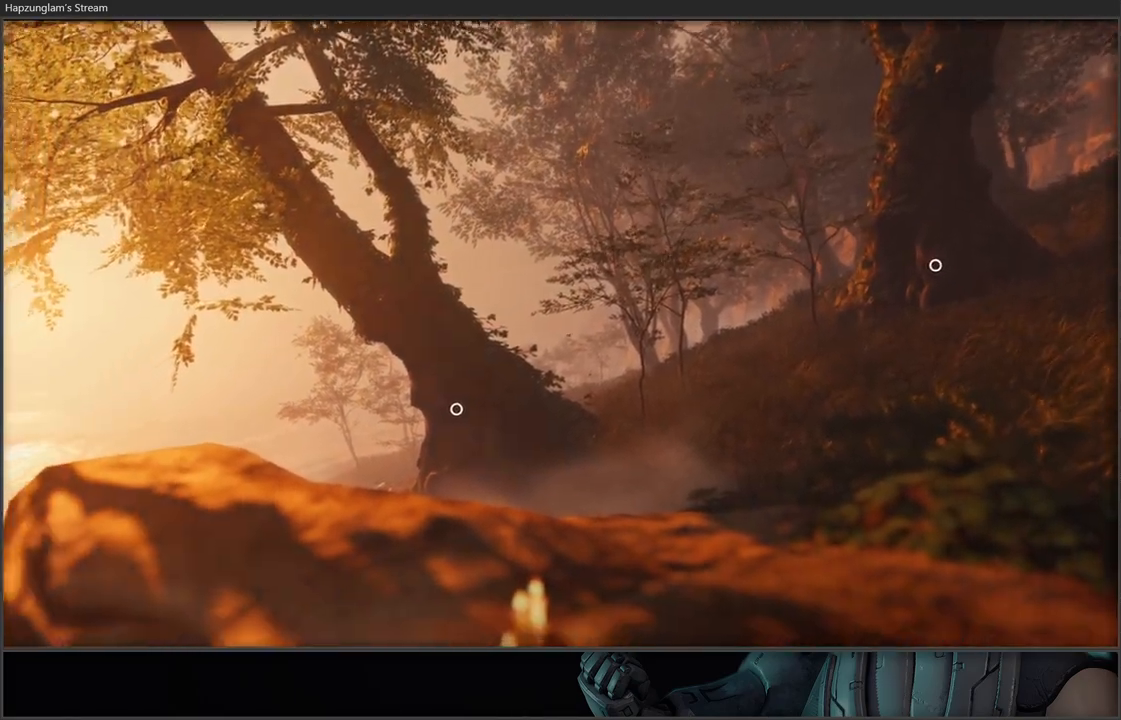
{"buttons": [], "left_stick": "center", "right_stick": "center", "events": [[333, "right_stick", "center"]]}
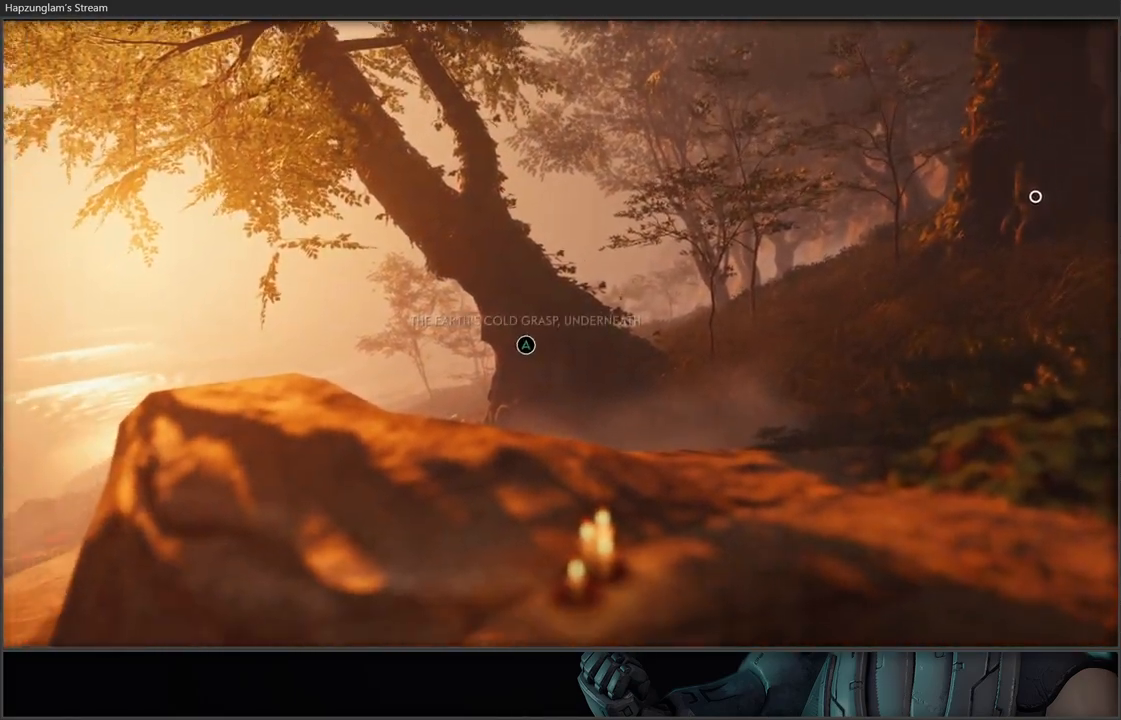
{"buttons": [], "left_stick": "center", "right_stick": "center", "events": []}